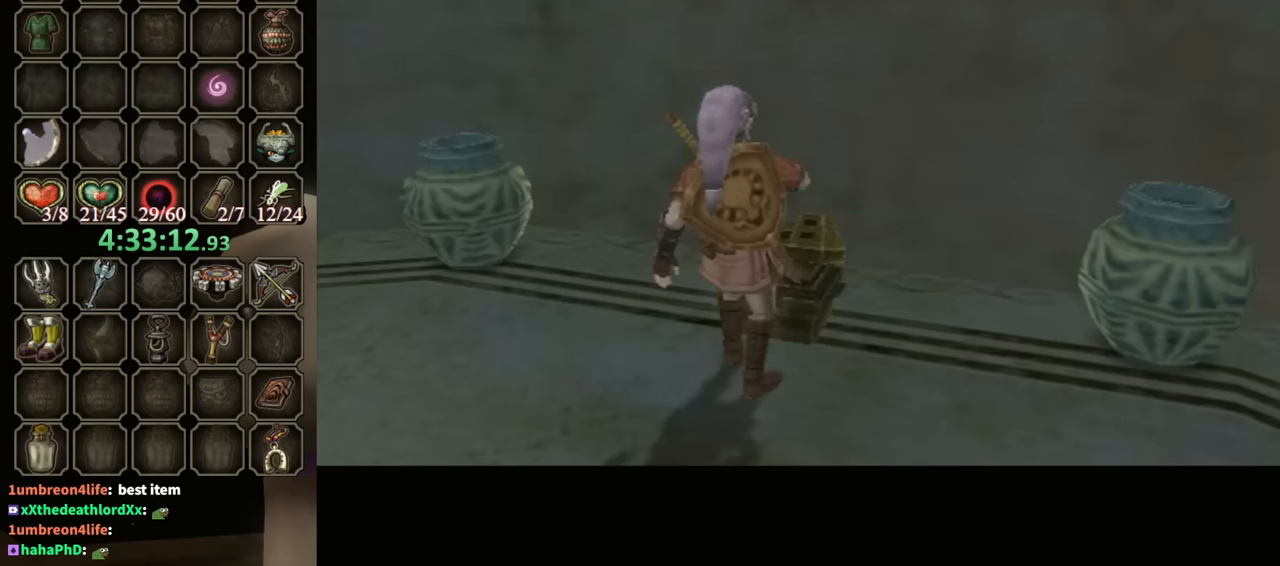
Gameplay with a controller (Nintendo layout); each line is a JSON object with the inputs held at the frame after it. "events" lists button and stick changes between this image and that frame as [ms after this image, input, new state], when the widget could be followed in between. Not read: L3 R3.
{"buttons": [], "left_stick": "center", "right_stick": "center", "events": []}
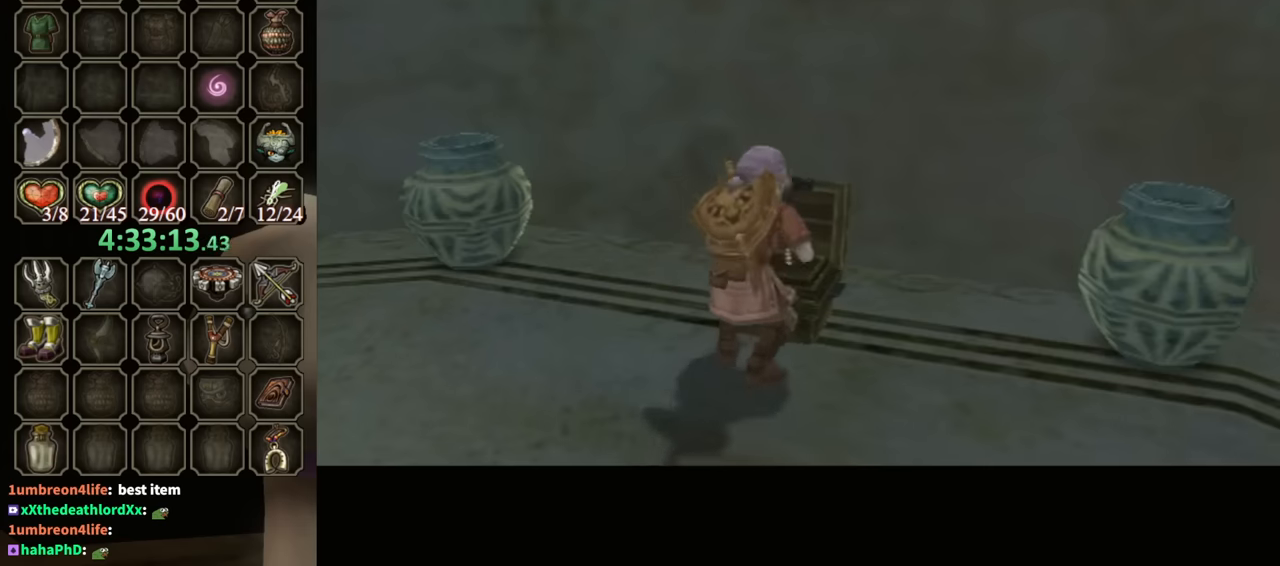
{"buttons": ["B"], "left_stick": "center", "right_stick": "center", "events": [[300, "B", "down"]]}
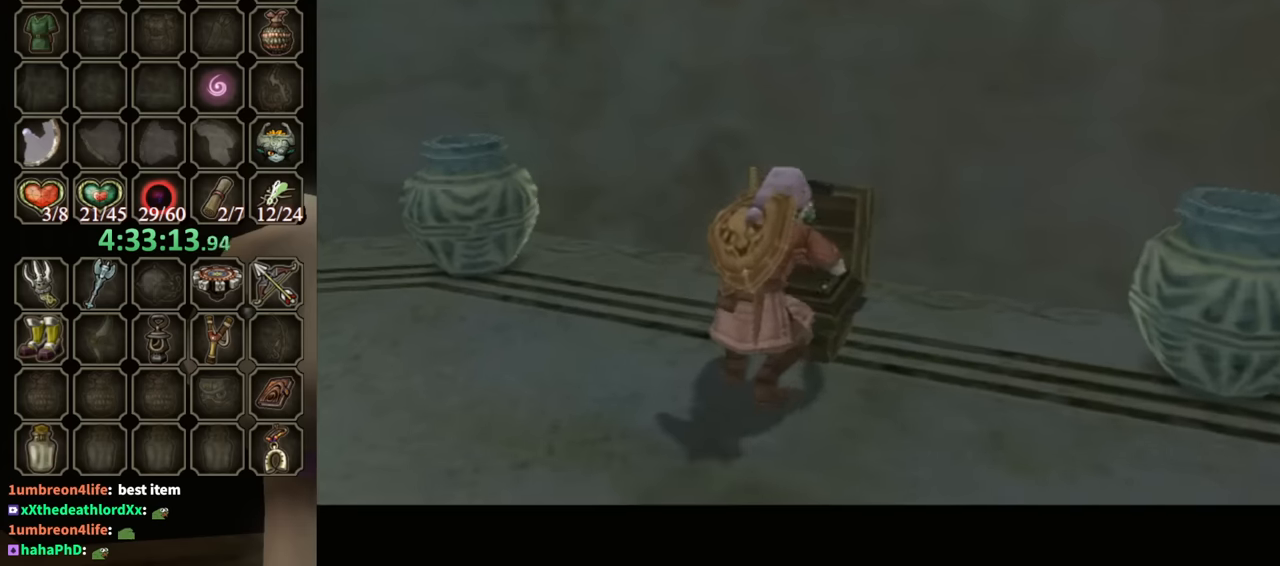
{"buttons": ["B"], "left_stick": "center", "right_stick": "center", "events": []}
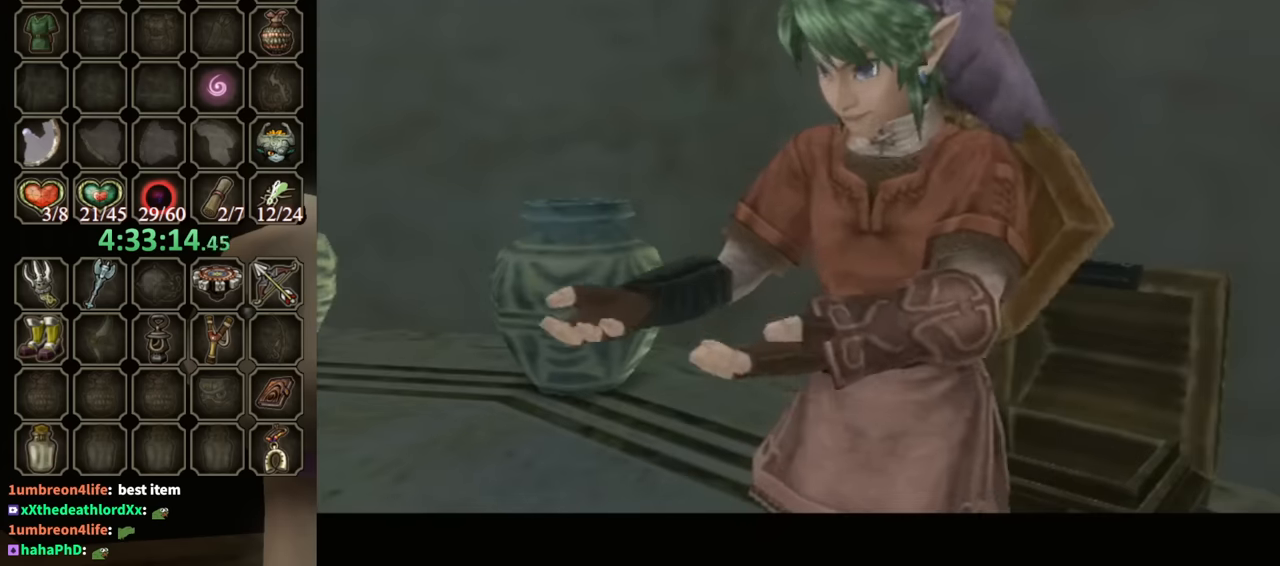
{"buttons": ["B"], "left_stick": "center", "right_stick": "center", "events": []}
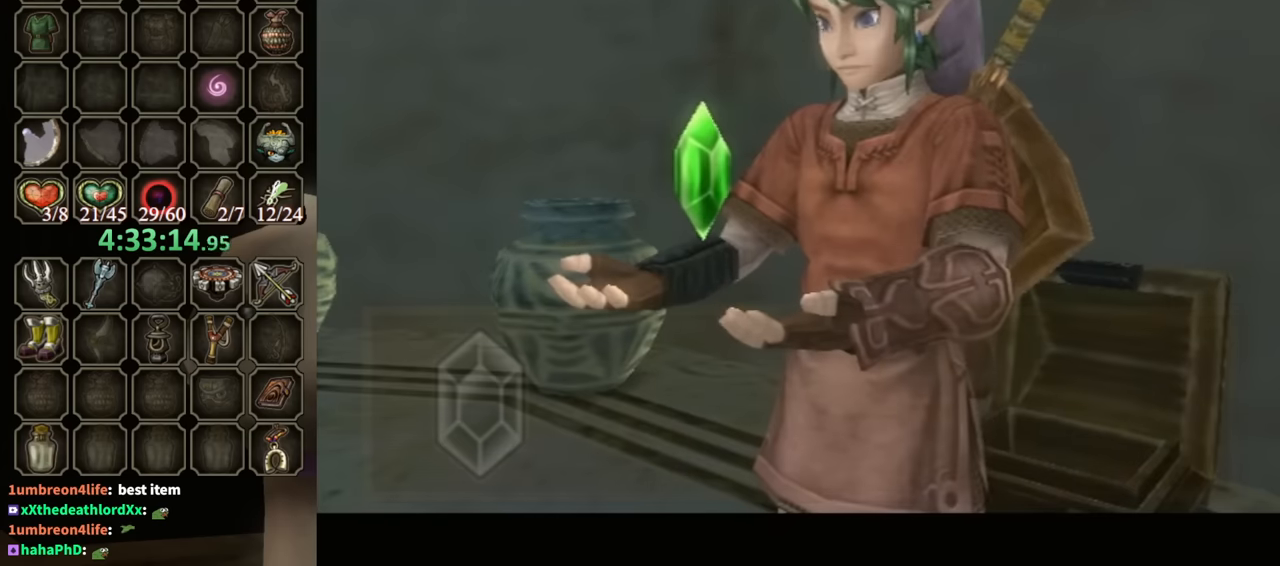
{"buttons": ["B"], "left_stick": "center", "right_stick": "center", "events": []}
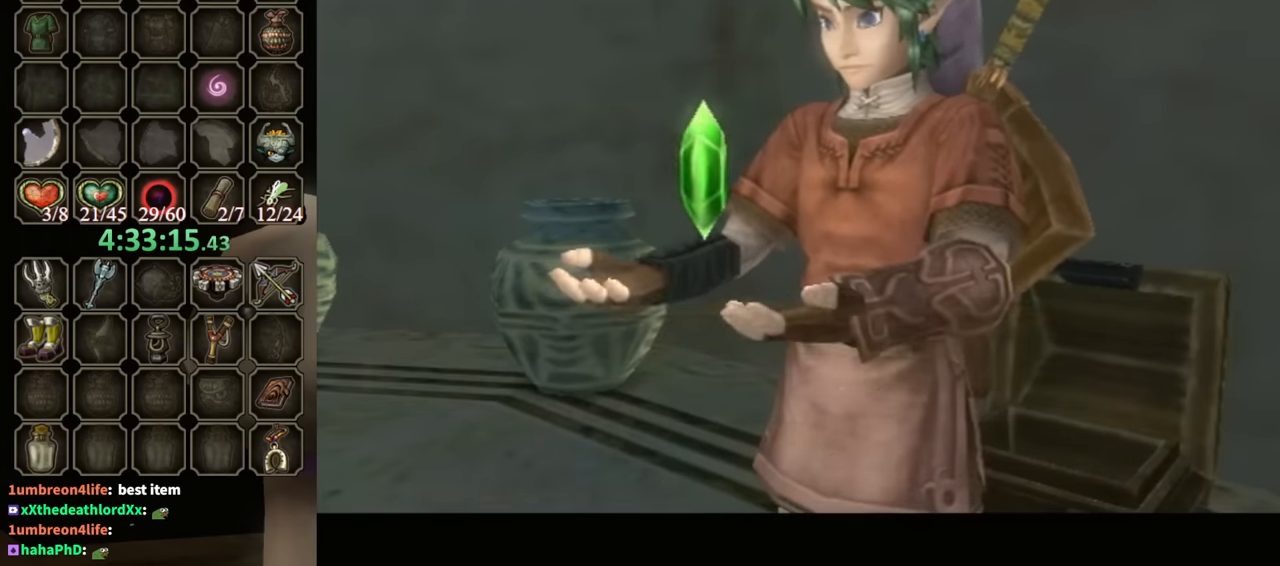
{"buttons": ["A", "B"], "left_stick": "up", "right_stick": "center", "events": [[67, "B", "up"], [67, "left_stick", "down-left"], [100, "B", "down"], [133, "A", "down"], [200, "left_stick", "down-right"], [267, "B", "up"], [267, "left_stick", "up-right"], [333, "B", "down"], [367, "B", "up"], [367, "left_stick", "down-left"], [400, "A", "up"], [433, "left_stick", "down-right"], [467, "A", "down"], [467, "B", "down"], [500, "left_stick", "up"]]}
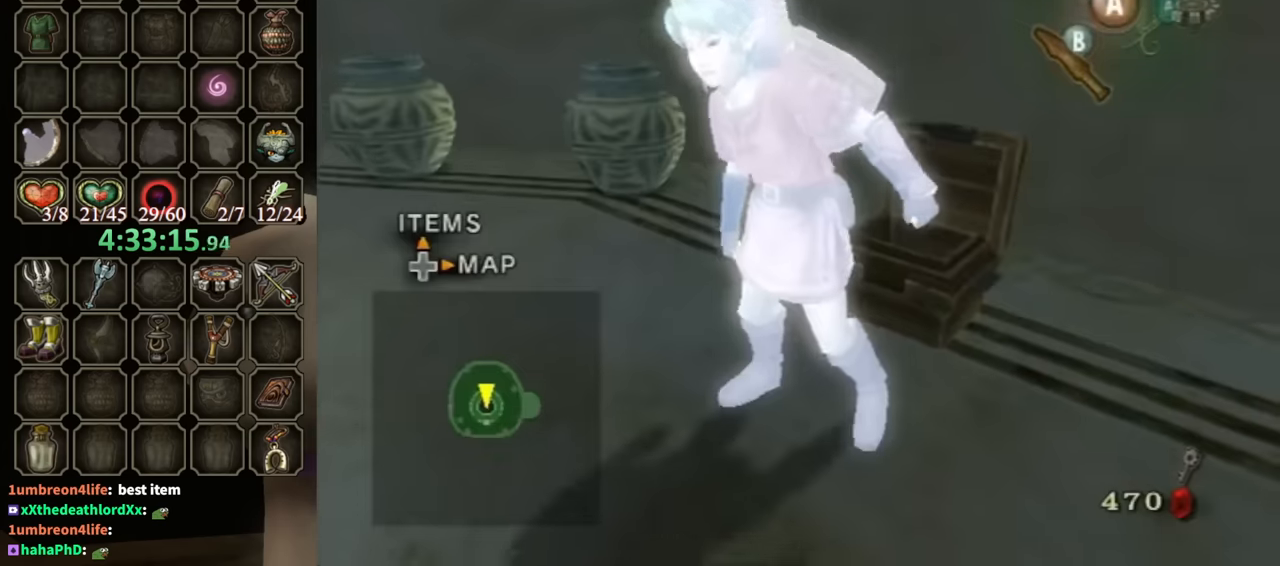
{"buttons": [], "left_stick": "up", "right_stick": "center", "events": [[67, "A", "up"], [67, "B", "up"], [67, "left_stick", "left"], [100, "A", "down"], [133, "B", "down"], [167, "B", "up"], [167, "left_stick", "right"], [200, "A", "up"], [233, "left_stick", "up"], [267, "A", "down"], [300, "B", "down"], [333, "B", "up"], [333, "left_stick", "left"], [367, "A", "up"], [400, "left_stick", "down-right"], [433, "A", "down"], [433, "B", "down"], [467, "B", "up"], [467, "left_stick", "up"], [500, "A", "up"]]}
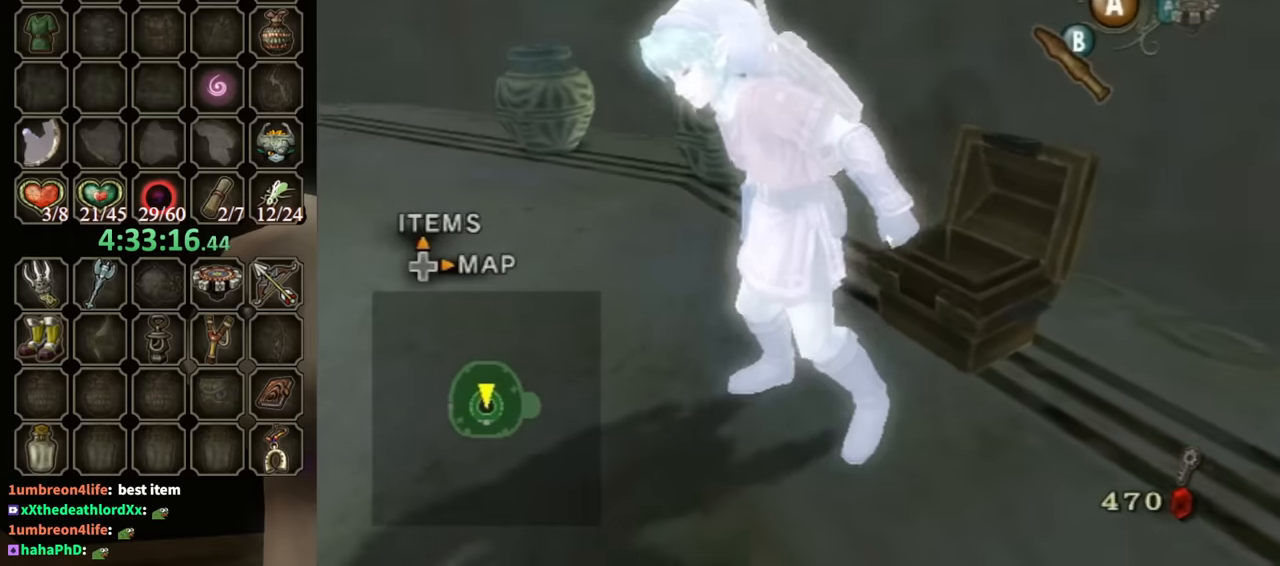
{"buttons": [], "left_stick": "center", "right_stick": "right", "events": [[33, "A", "down"], [33, "left_stick", "left"], [67, "B", "down"], [133, "B", "up"], [133, "left_stick", "down-right"], [167, "A", "up"], [200, "A", "down"], [200, "left_stick", "up"], [233, "B", "down"], [300, "A", "up"], [300, "B", "up"], [300, "left_stick", "left"], [367, "left_stick", "down-right"], [433, "left_stick", "center"], [500, "right_stick", "right"]]}
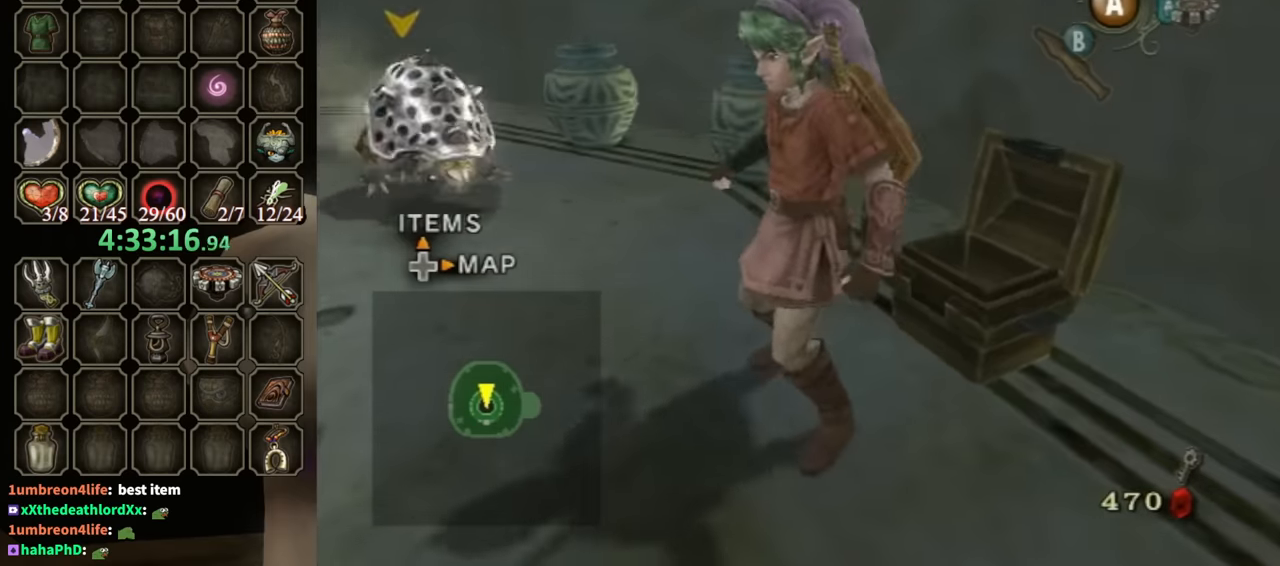
{"buttons": [], "left_stick": "up", "right_stick": "center", "events": [[100, "left_stick", "down-left"], [200, "left_stick", "left"], [400, "left_stick", "up-left"], [433, "right_stick", "center"], [500, "left_stick", "up"]]}
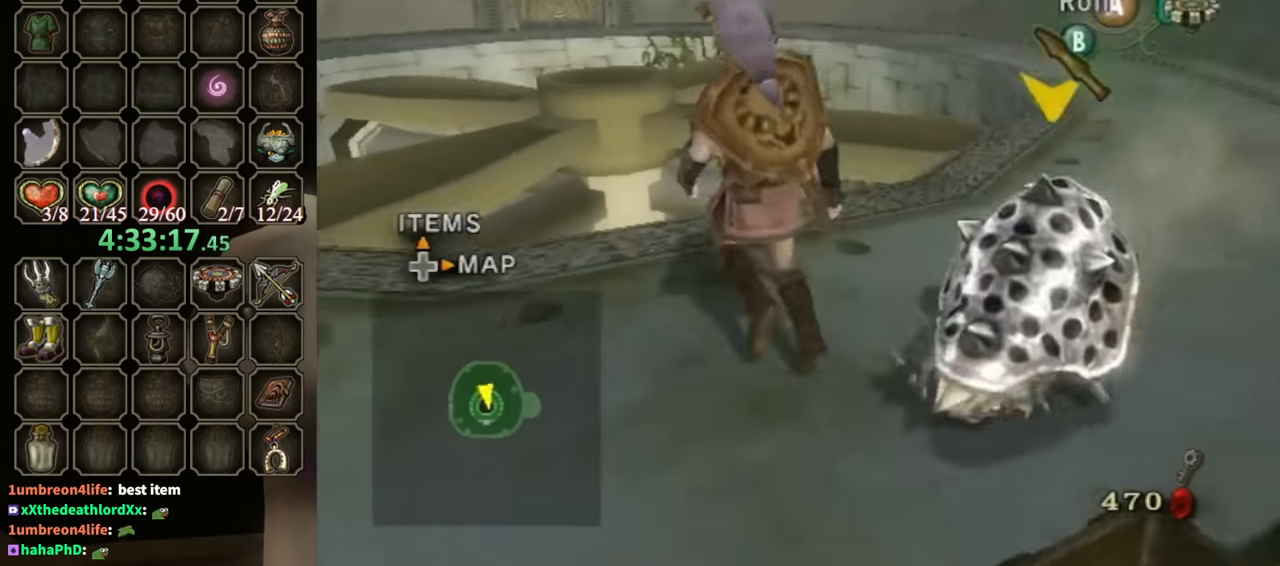
{"buttons": ["A"], "left_stick": "center", "right_stick": "center", "events": [[33, "A", "down"], [100, "A", "up"], [133, "left_stick", "center"], [333, "A", "down"], [400, "A", "up"], [467, "A", "down"]]}
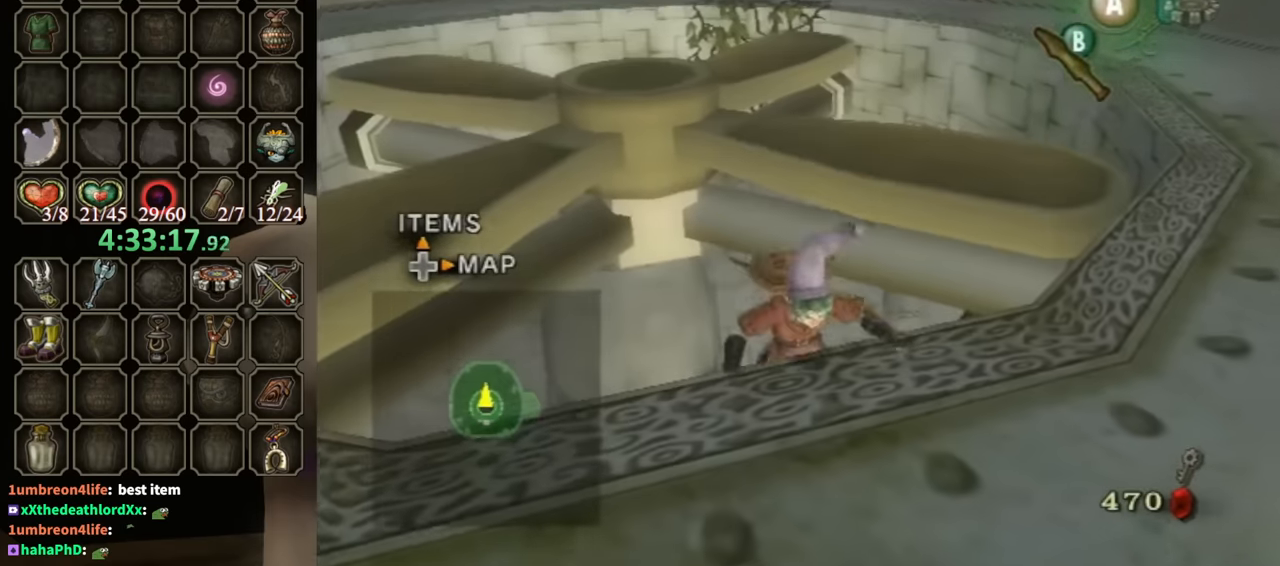
{"buttons": ["L1"], "left_stick": "center", "right_stick": "center", "events": [[33, "A", "up"], [100, "A", "down"], [167, "A", "up"], [467, "L1", "down"]]}
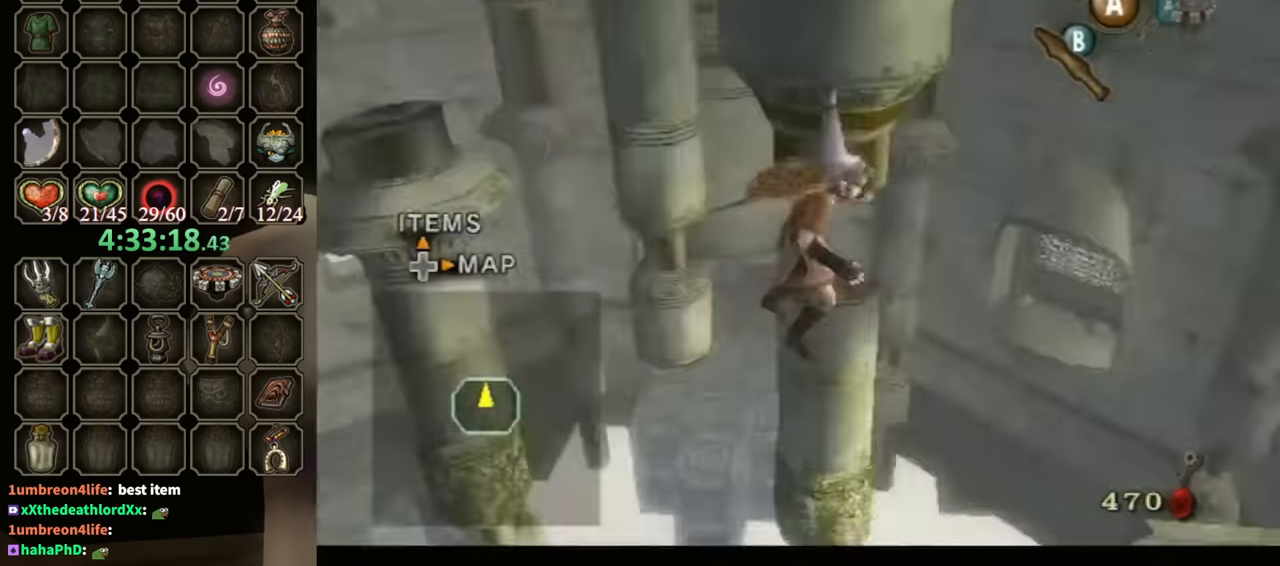
{"buttons": ["L1"], "left_stick": "center", "right_stick": "center", "events": [[300, "B", "down"], [367, "B", "up"], [433, "B", "down"], [500, "B", "up"]]}
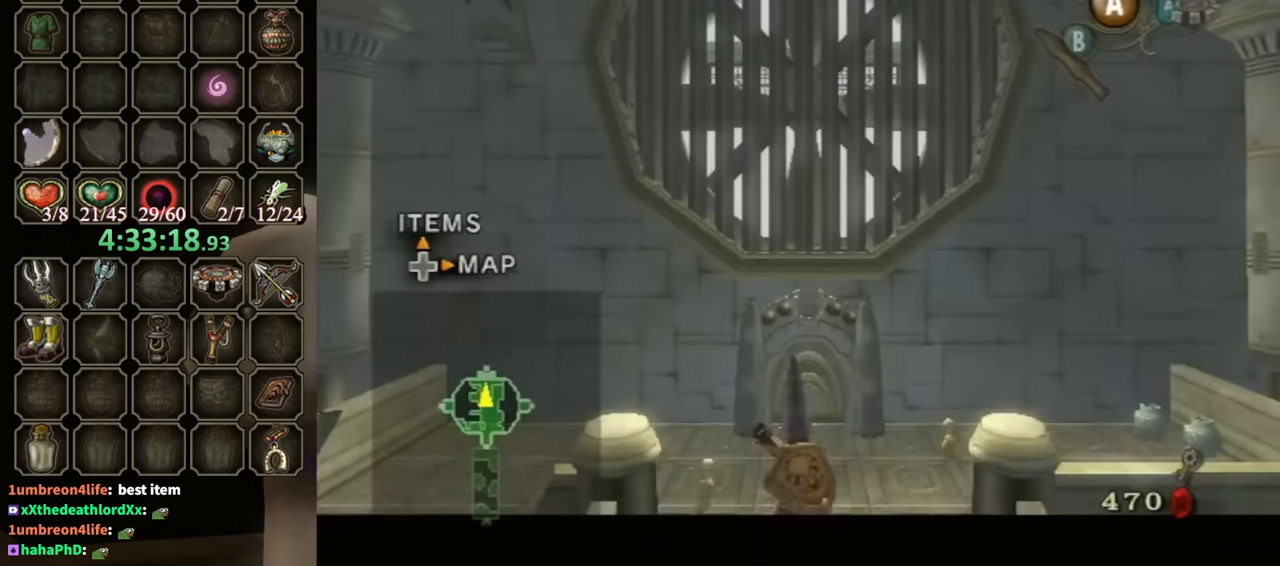
{"buttons": ["L1"], "left_stick": "down-right", "right_stick": "center", "events": [[67, "B", "down"], [167, "B", "up"], [200, "left_stick", "down-right"], [233, "B", "down"], [300, "B", "up"], [367, "B", "down"], [433, "B", "up"]]}
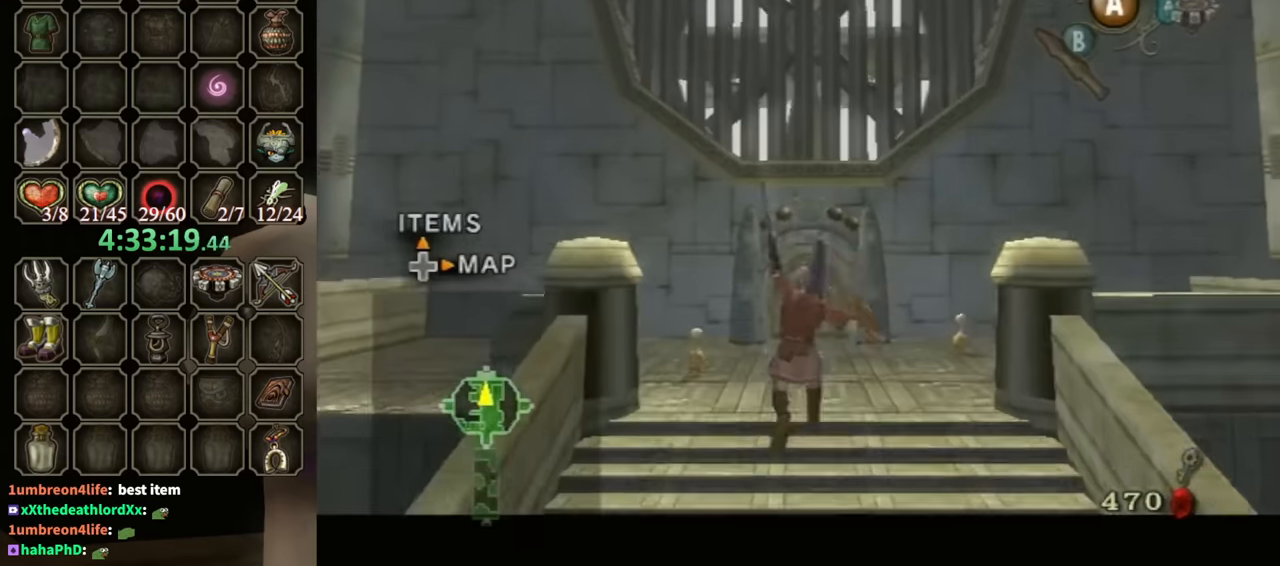
{"buttons": ["L1"], "left_stick": "down-right", "right_stick": "left", "events": [[367, "right_stick", "left"]]}
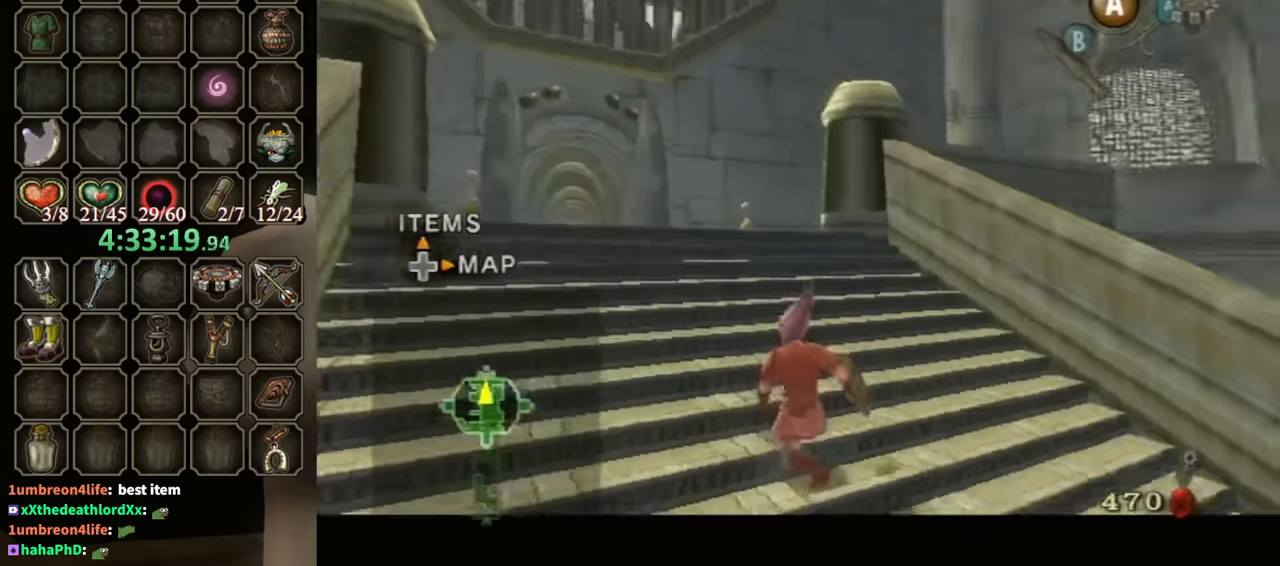
{"buttons": [], "left_stick": "up", "right_stick": "center", "events": [[167, "left_stick", "right"], [233, "L1", "up"], [300, "left_stick", "up-right"], [433, "right_stick", "center"], [467, "left_stick", "up"]]}
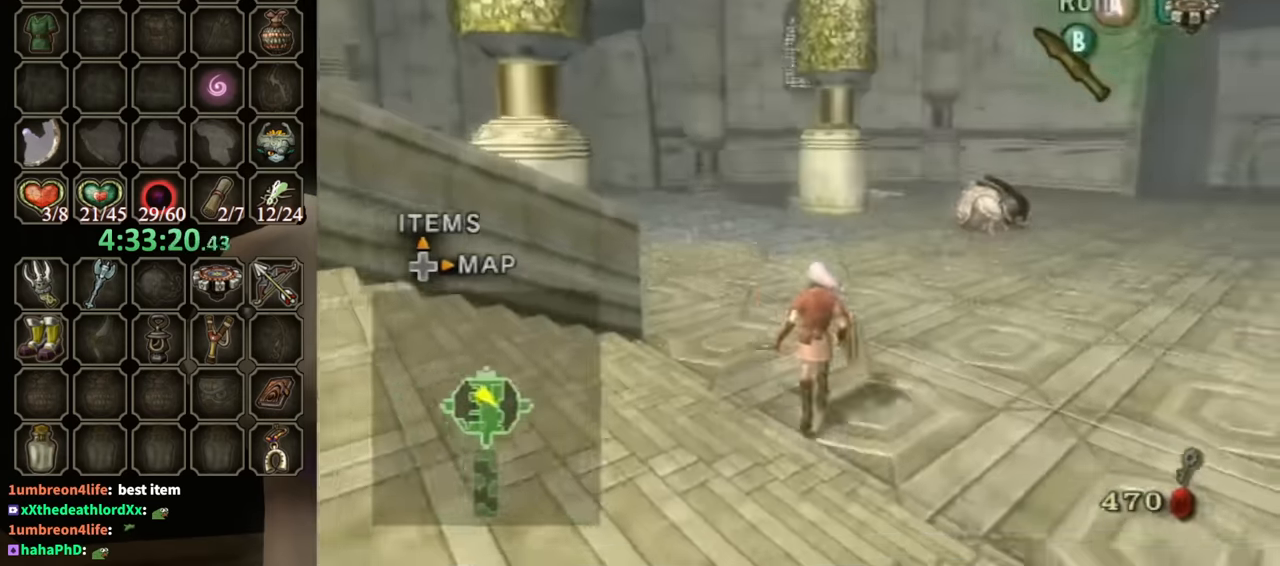
{"buttons": [], "left_stick": "up-left", "right_stick": "center", "events": [[67, "A", "down"], [133, "A", "up"], [267, "left_stick", "center"], [467, "left_stick", "up-left"]]}
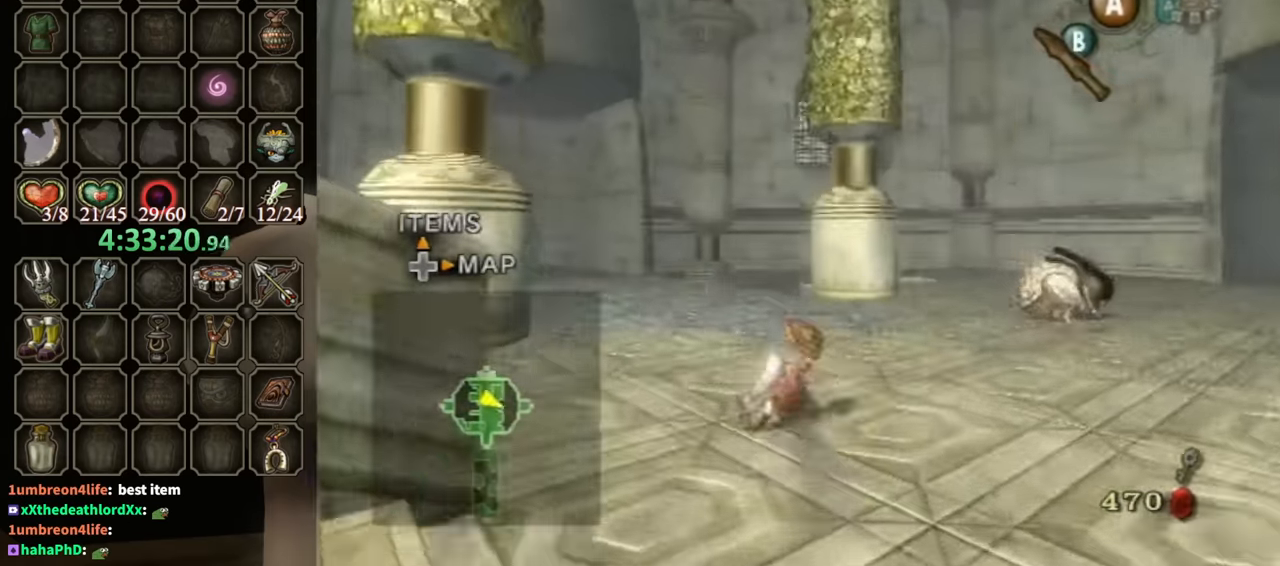
{"buttons": [], "left_stick": "up-left", "right_stick": "center", "events": [[300, "A", "down"], [467, "A", "up"]]}
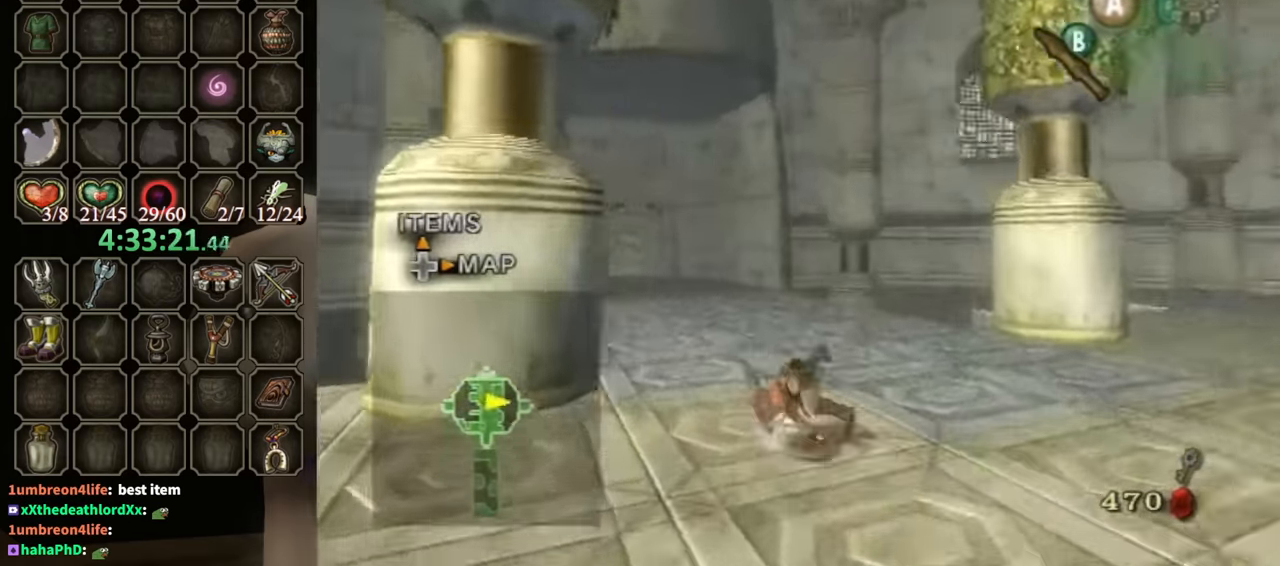
{"buttons": ["A"], "left_stick": "up", "right_stick": "center", "events": [[400, "left_stick", "up"], [500, "A", "down"]]}
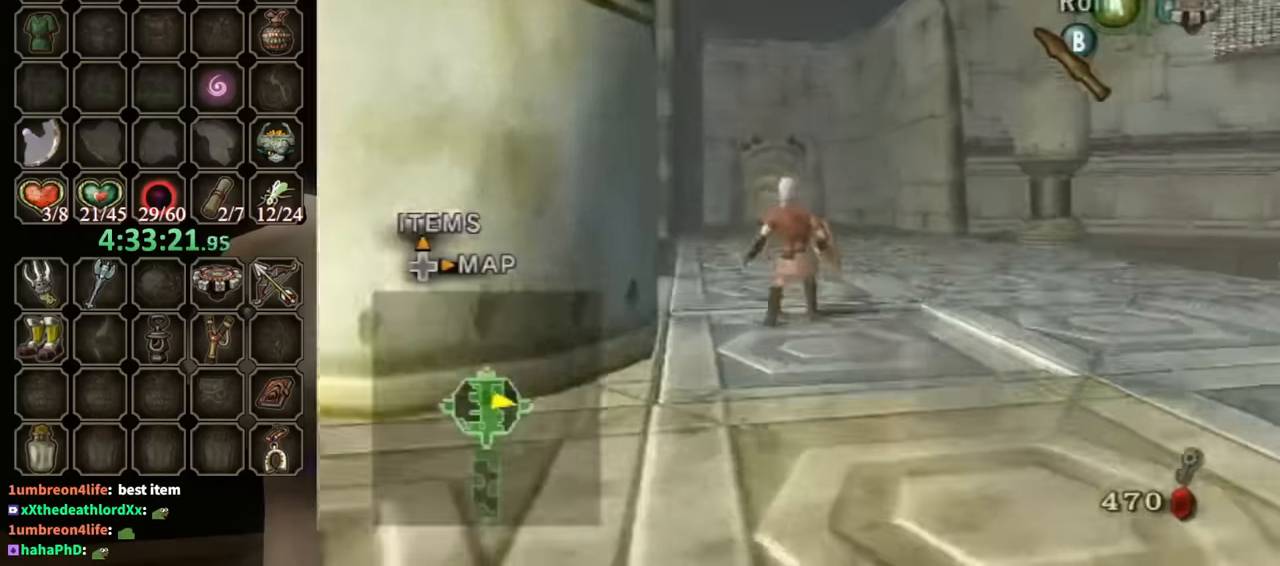
{"buttons": [], "left_stick": "up", "right_stick": "center", "events": [[67, "A", "up"], [133, "A", "down"], [167, "A", "up"]]}
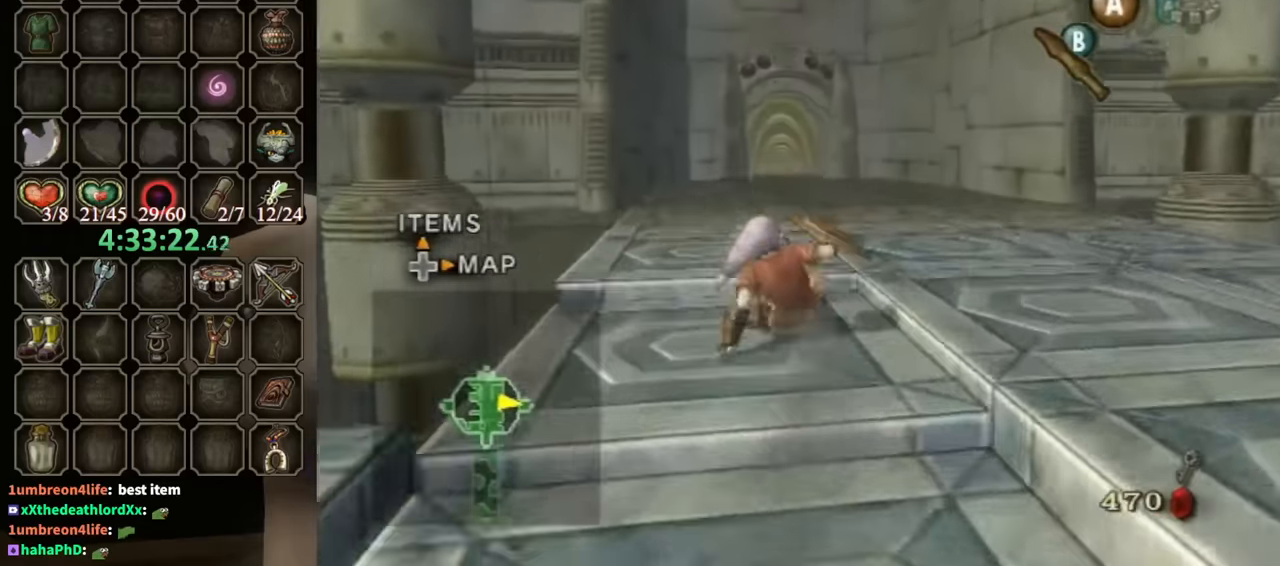
{"buttons": [], "left_stick": "up", "right_stick": "center", "events": [[167, "A", "down"], [233, "A", "up"], [300, "A", "down"], [333, "A", "up"]]}
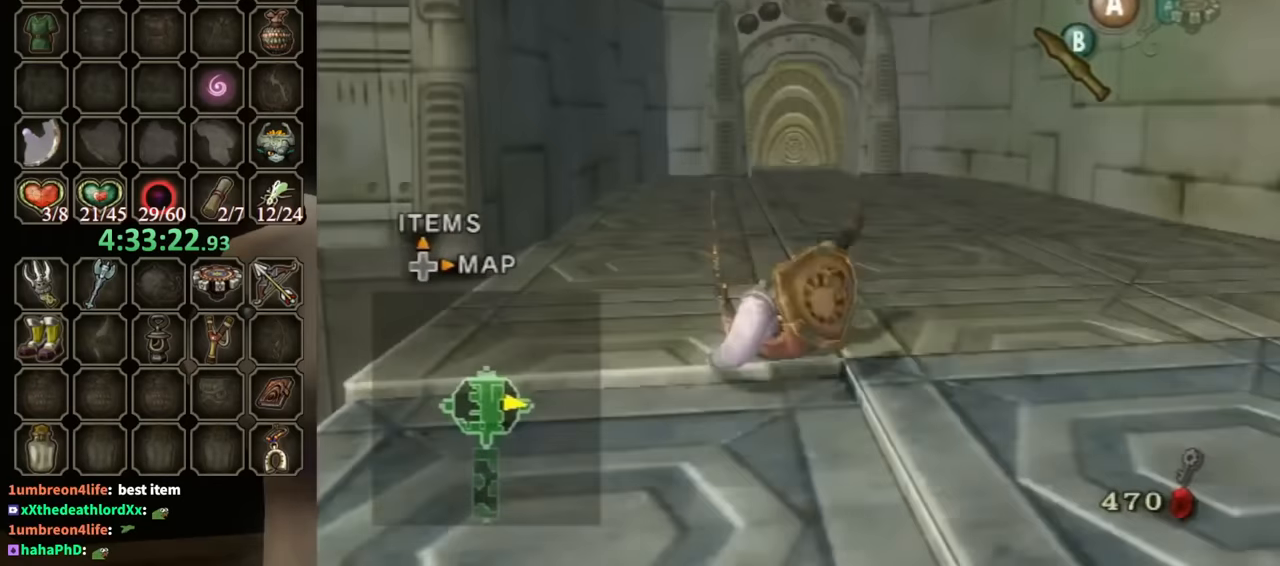
{"buttons": [], "left_stick": "up", "right_stick": "center", "events": [[367, "A", "down"], [433, "A", "up"], [467, "A", "down"], [500, "A", "up"]]}
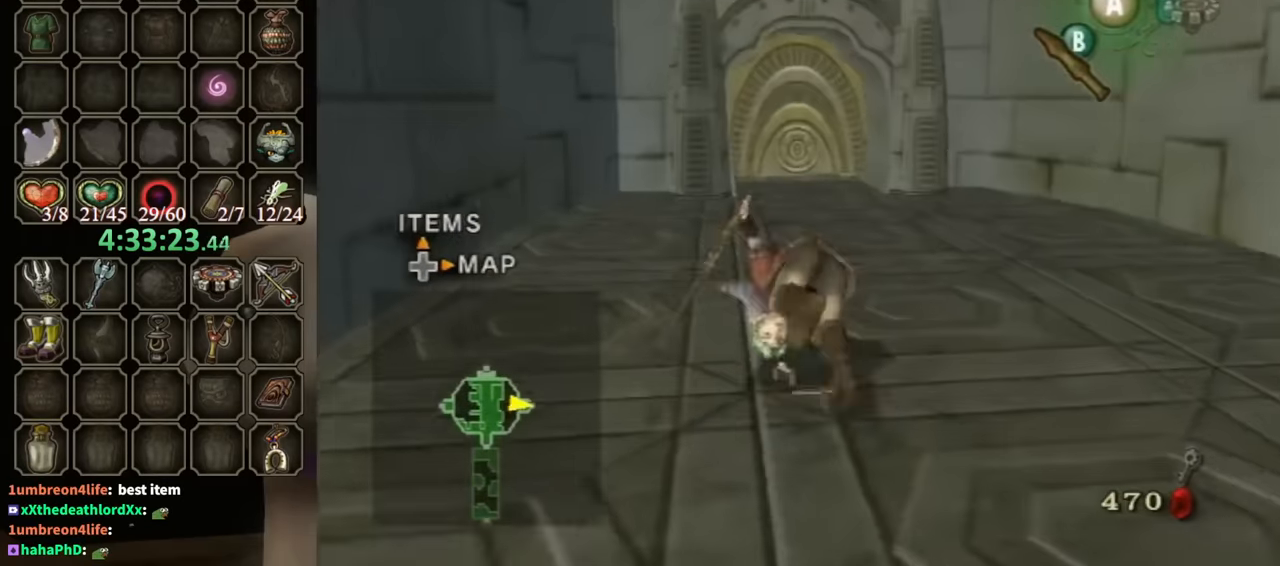
{"buttons": [], "left_stick": "up", "right_stick": "center", "events": []}
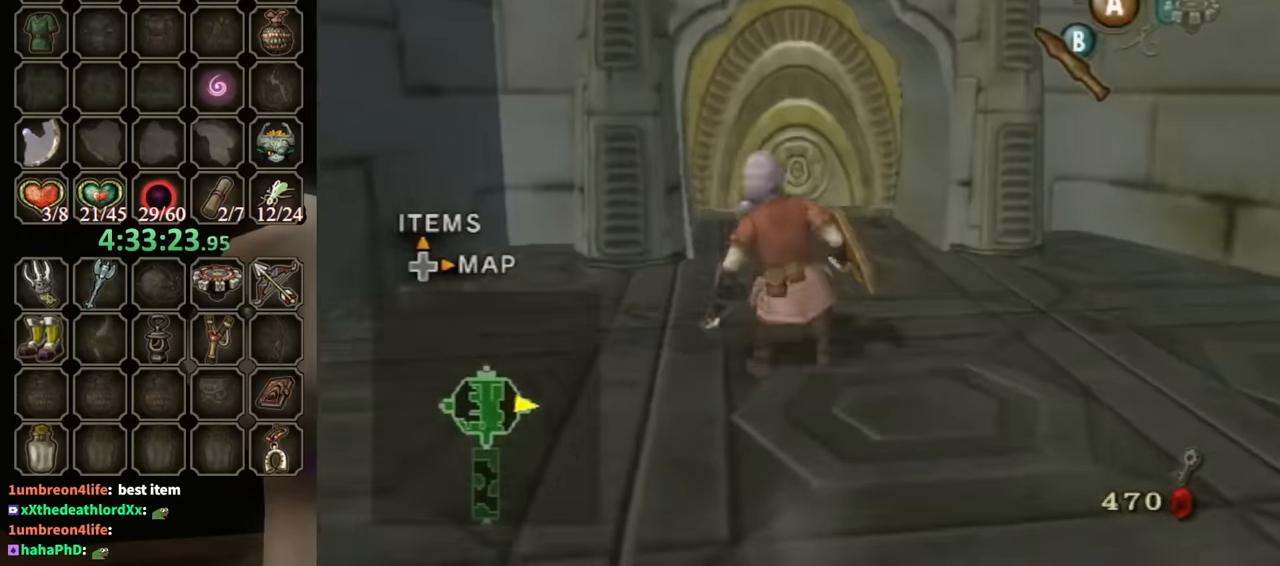
{"buttons": [], "left_stick": "up", "right_stick": "center", "events": []}
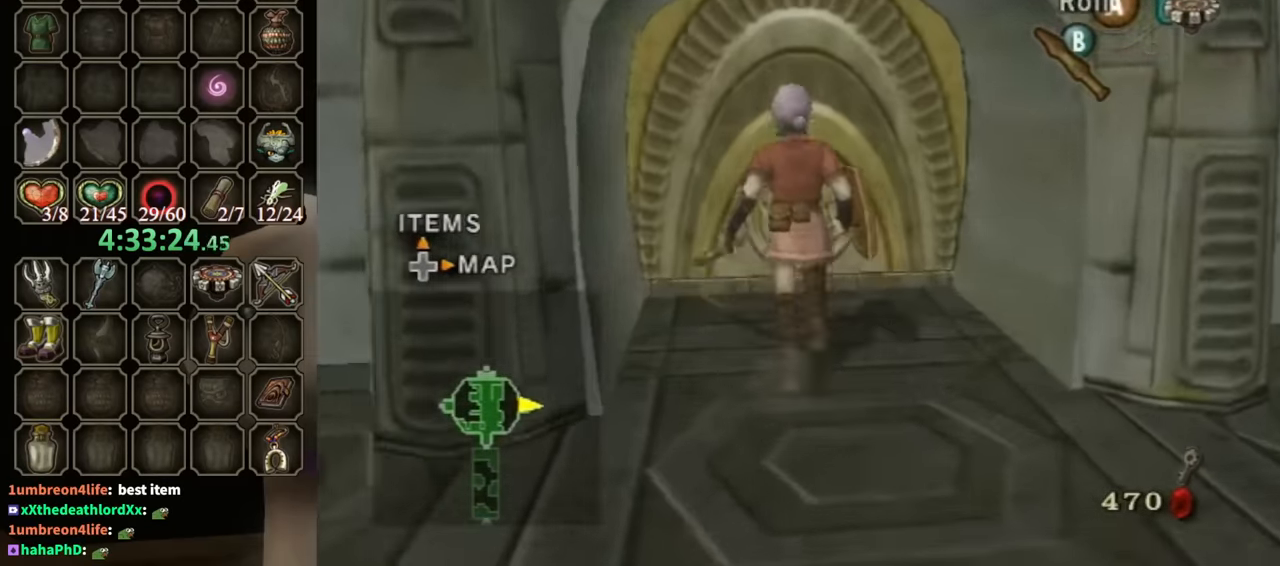
{"buttons": [], "left_stick": "center", "right_stick": "center", "events": [[267, "A", "down"], [267, "left_stick", "center"], [367, "A", "up"]]}
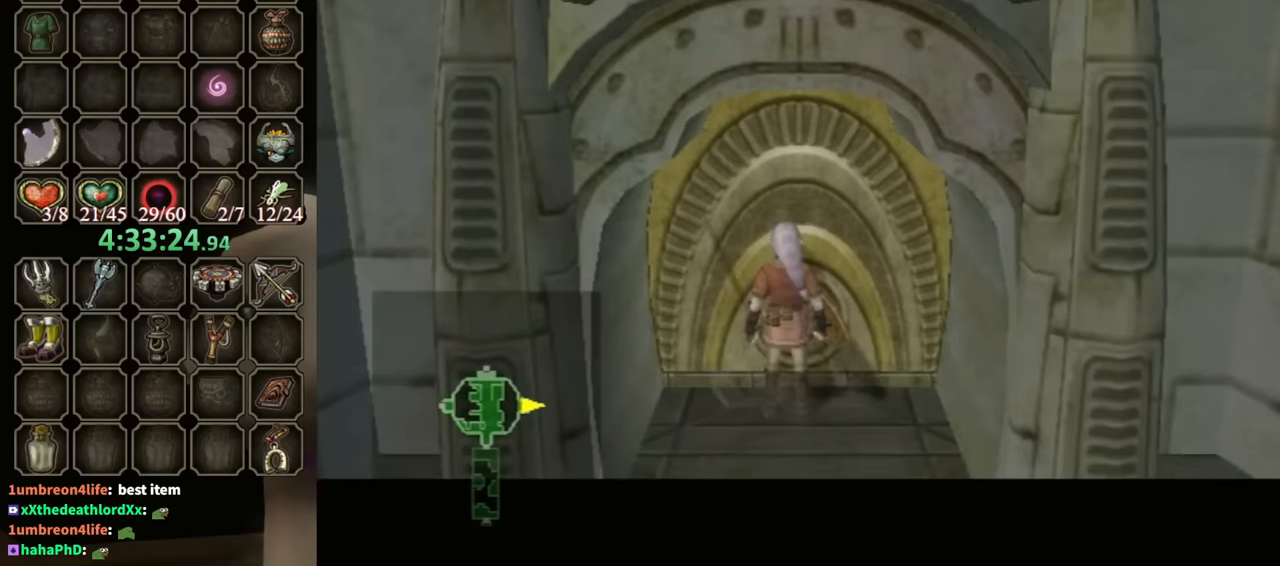
{"buttons": [], "left_stick": "center", "right_stick": "center", "events": []}
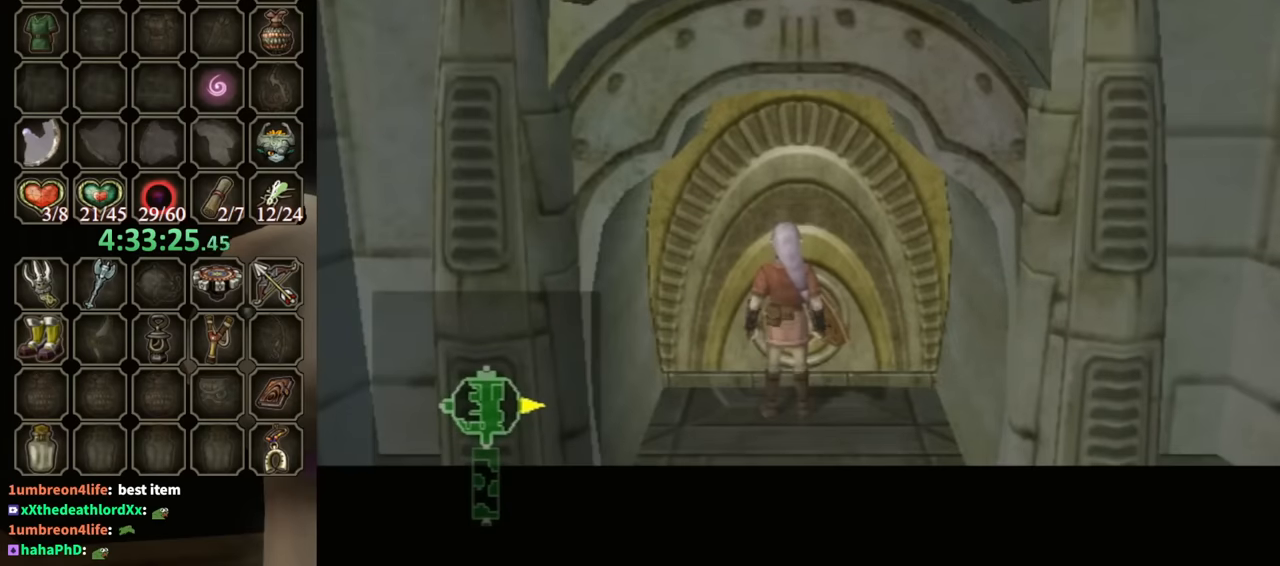
{"buttons": [], "left_stick": "center", "right_stick": "center", "events": []}
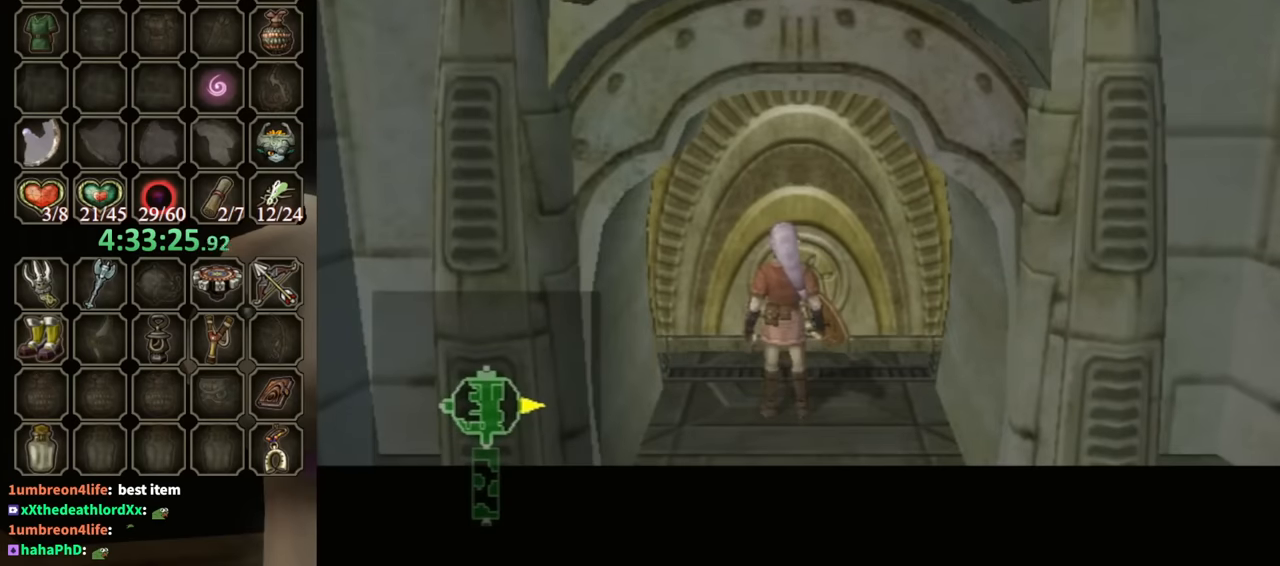
{"buttons": [], "left_stick": "center", "right_stick": "center", "events": []}
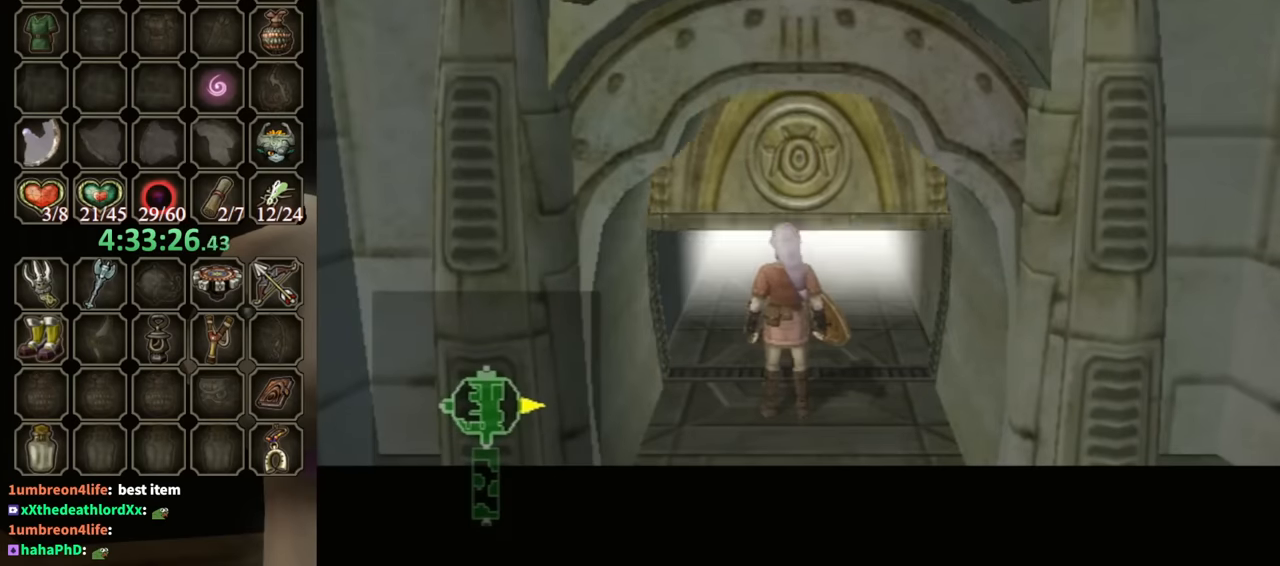
{"buttons": [], "left_stick": "center", "right_stick": "center", "events": [[133, "R1", "down"], [367, "R1", "up"]]}